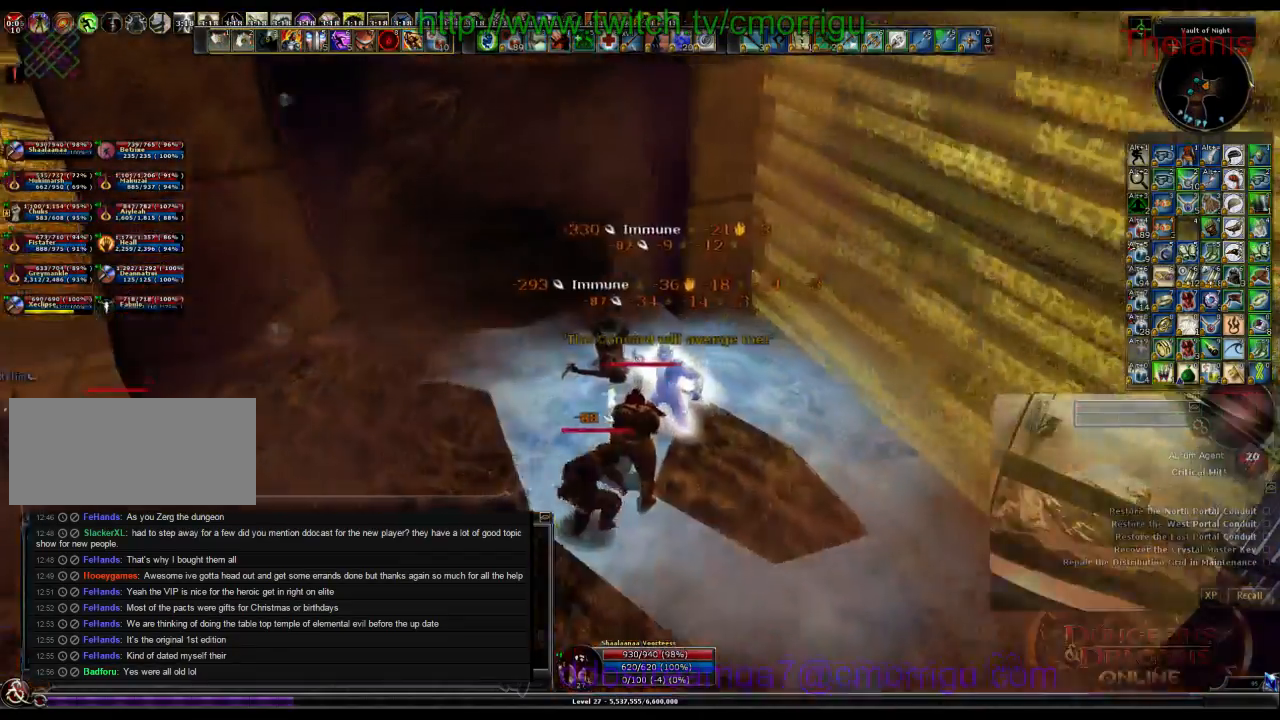
Gameplay with keyboard; each line is a JSON object with the keys held at the frame after it. "events" lists presses ("down") and releases ("up") of ".", "/", "0", "1", "2", "3", "4", "5", "6", "7", "8", "9", "a", "b", "backslash", "backspace", "c", "caps_lock", "comma", "ctrl_l", "ctrl_r", "d", "e", "equals", "escape", "f", "f1", "f10", "f11", "f12", "f2", "f3", "f4", "f5", "f6", "f7", "f8", "f9", "g", "h", "i", "j", "k", "l", "lbracket", "m", "minus", "n", "o", "p", "q", "quote", "r", "rbracket", "return", "s", "semicolon", "shift_l", "shift_r", "space", "t", "tab", "tilde", "u", "v", "w", "x", "y" and "z" between this image and that frame as [ms after this image, input, new state], when the widget could be followed in between. No other keys are recorded. Mouse input is not recorded.
{"keys": ["w"], "events": [[167, "w", "down"]]}
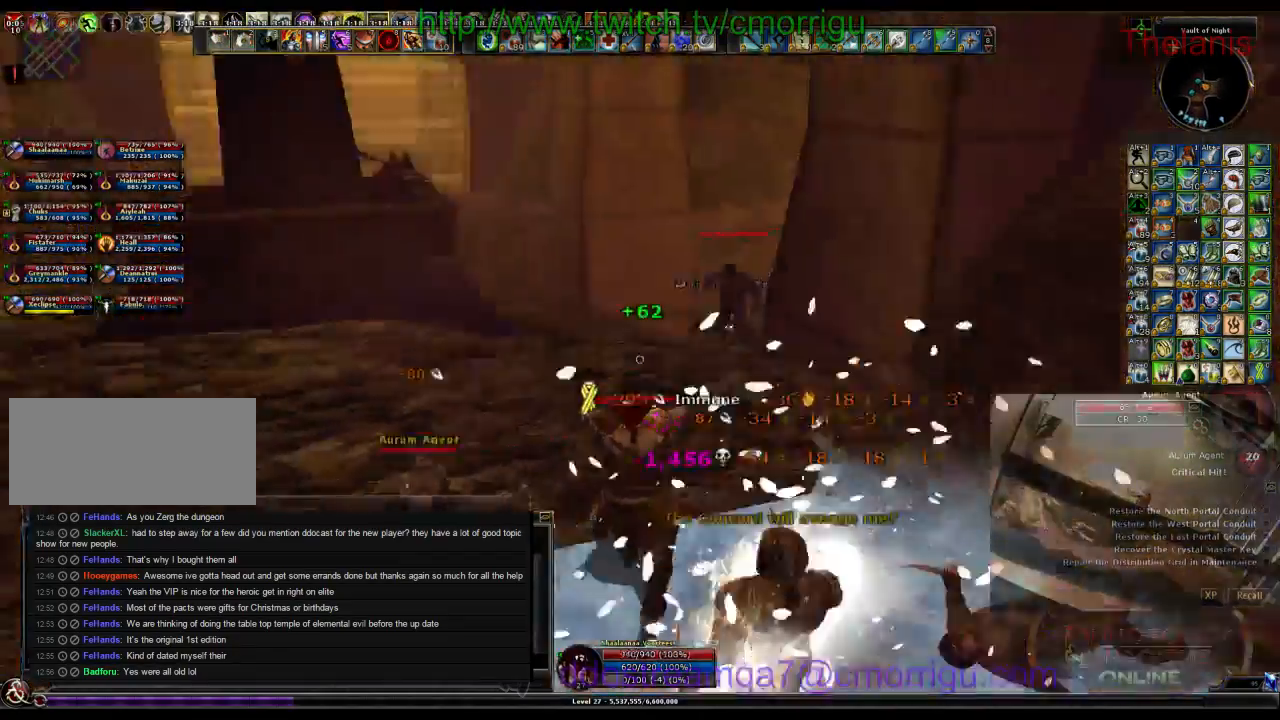
{"keys": ["d", "w"], "events": [[434, "d", "down"]]}
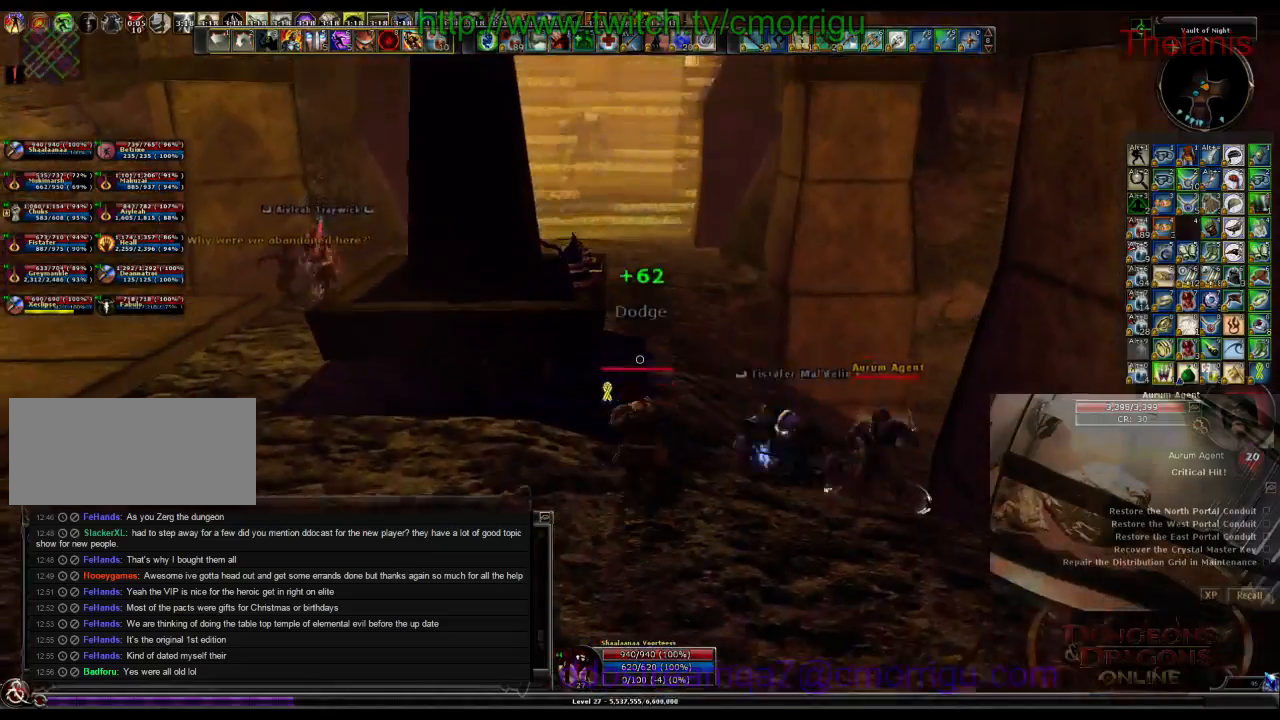
{"keys": ["w"], "events": [[300, "d", "up"]]}
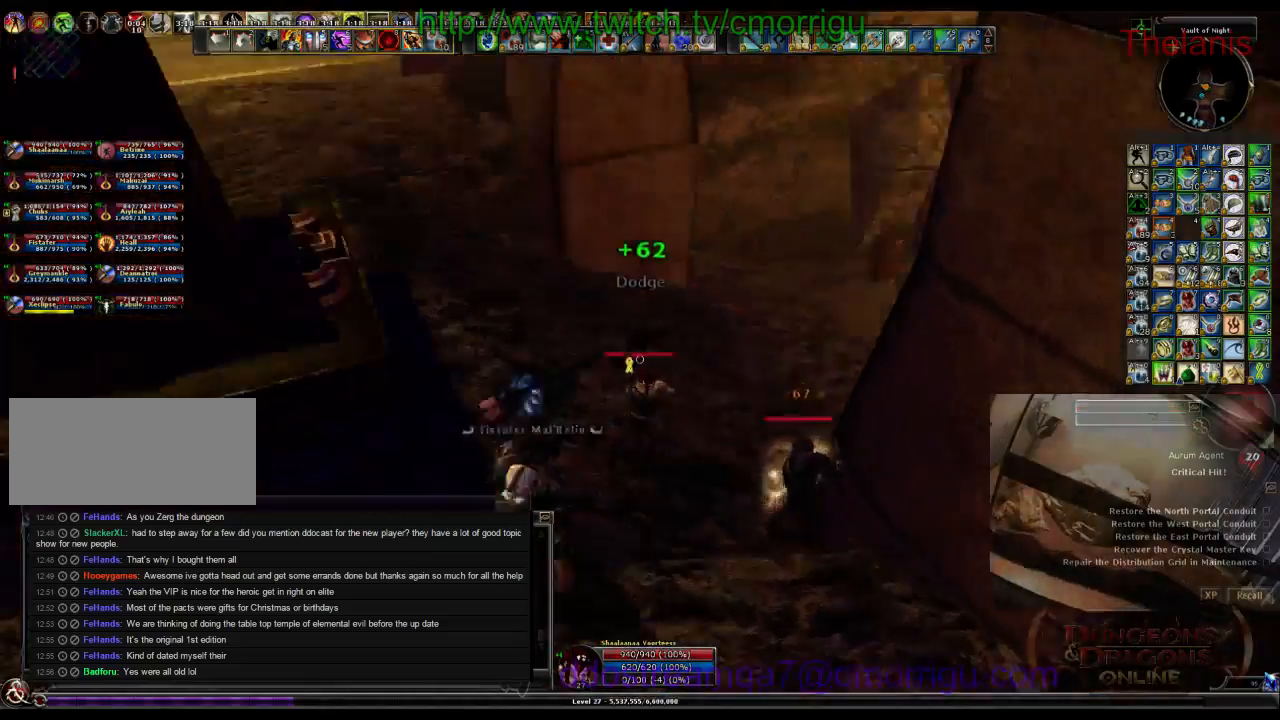
{"keys": ["d", "w"], "events": [[167, "w", "up"], [400, "d", "down"], [467, "w", "down"]]}
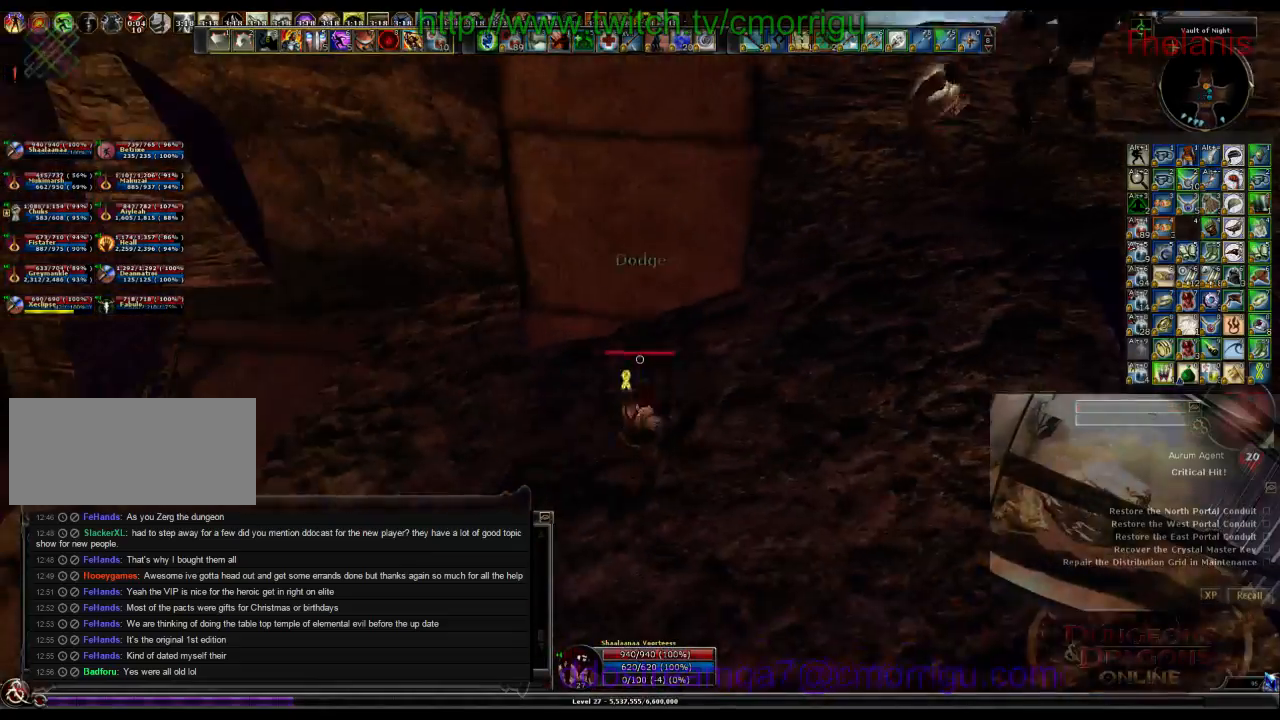
{"keys": ["a", "w"], "events": [[367, "d", "up"], [434, "a", "down"]]}
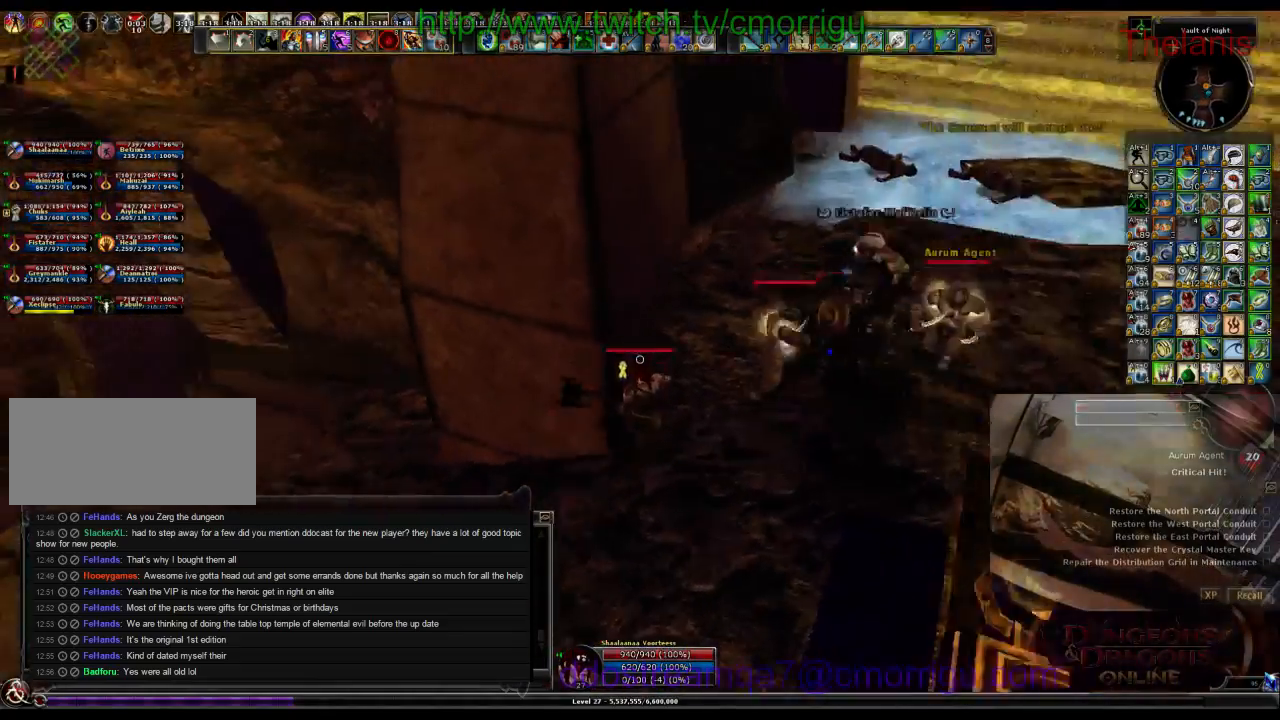
{"keys": ["a", "w"], "events": []}
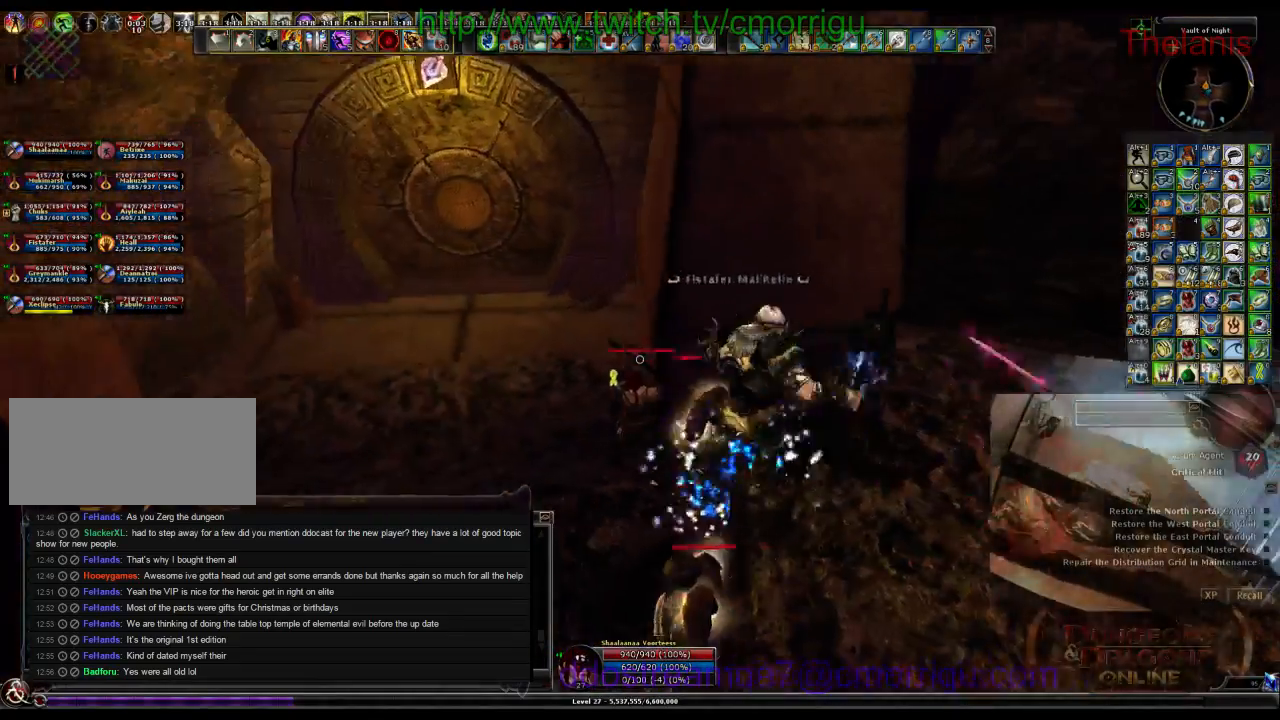
{"keys": ["w"], "events": [[267, "a", "up"]]}
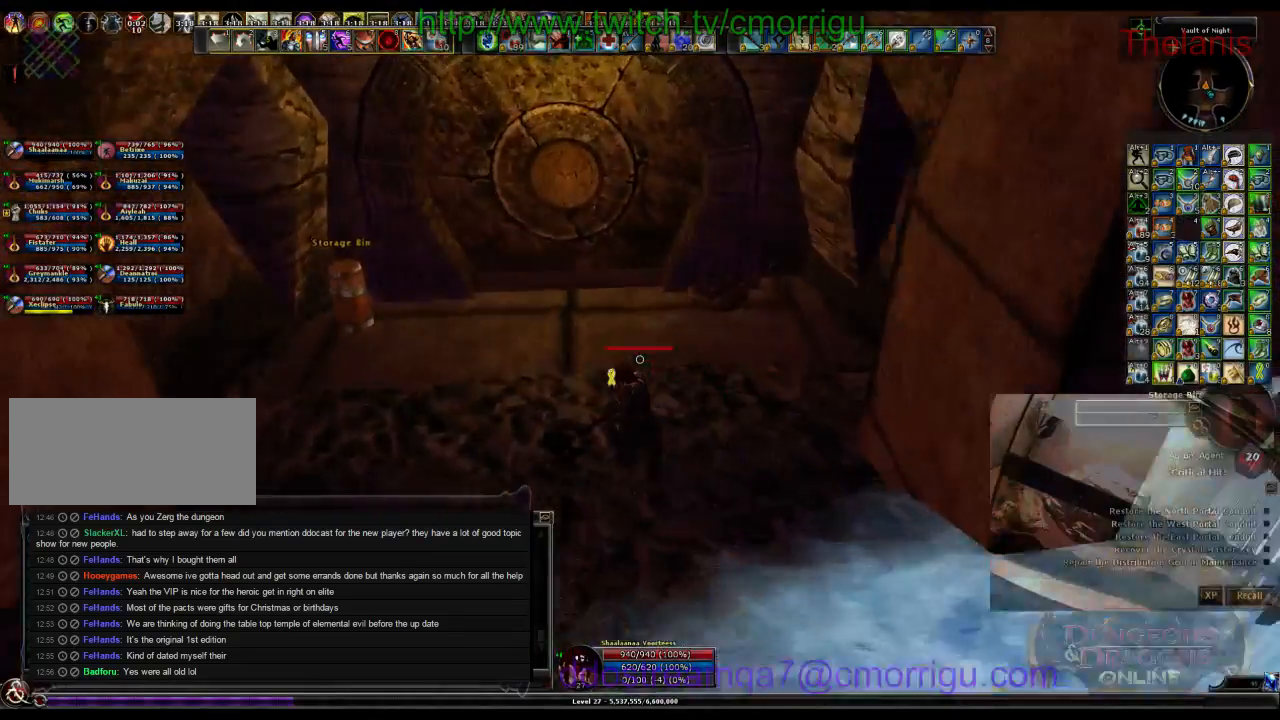
{"keys": ["w"], "events": [[167, "a", "down"], [467, "a", "up"]]}
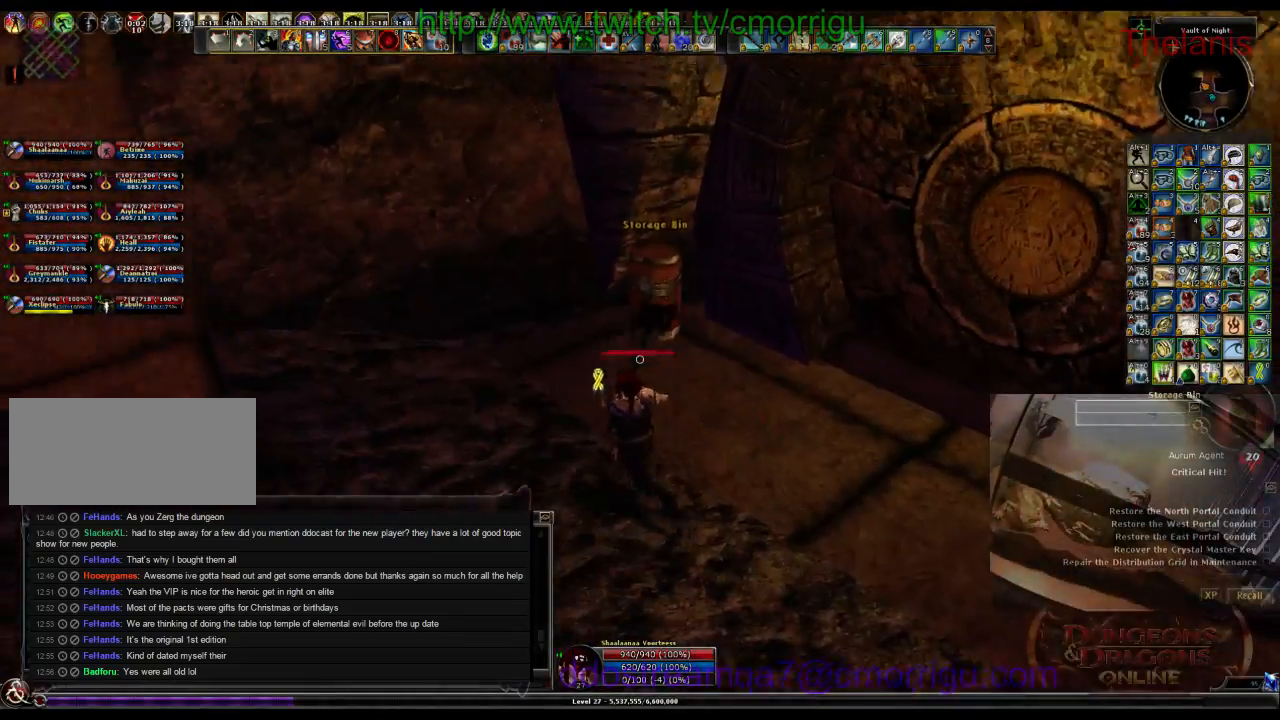
{"keys": ["d", "w"], "events": [[134, "d", "down"]]}
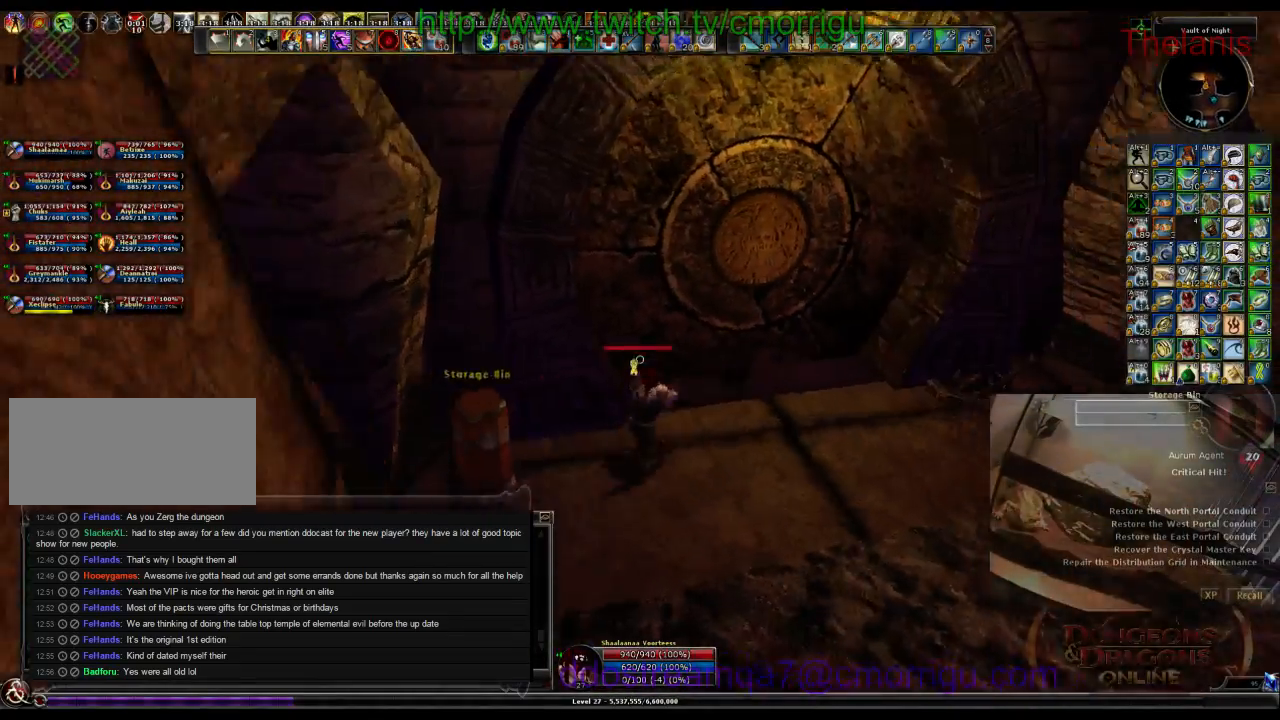
{"keys": [], "events": [[434, "w", "up"], [467, "d", "up"]]}
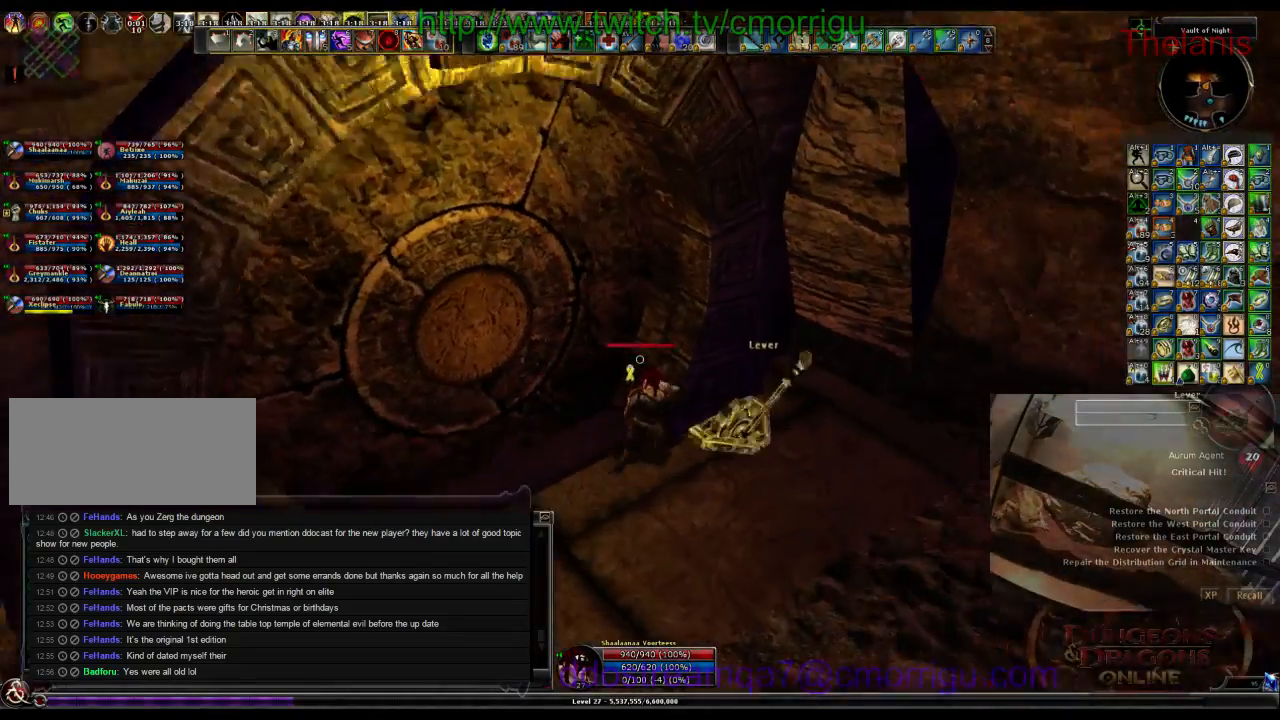
{"keys": [], "events": [[200, "e", "down"], [400, "e", "up"]]}
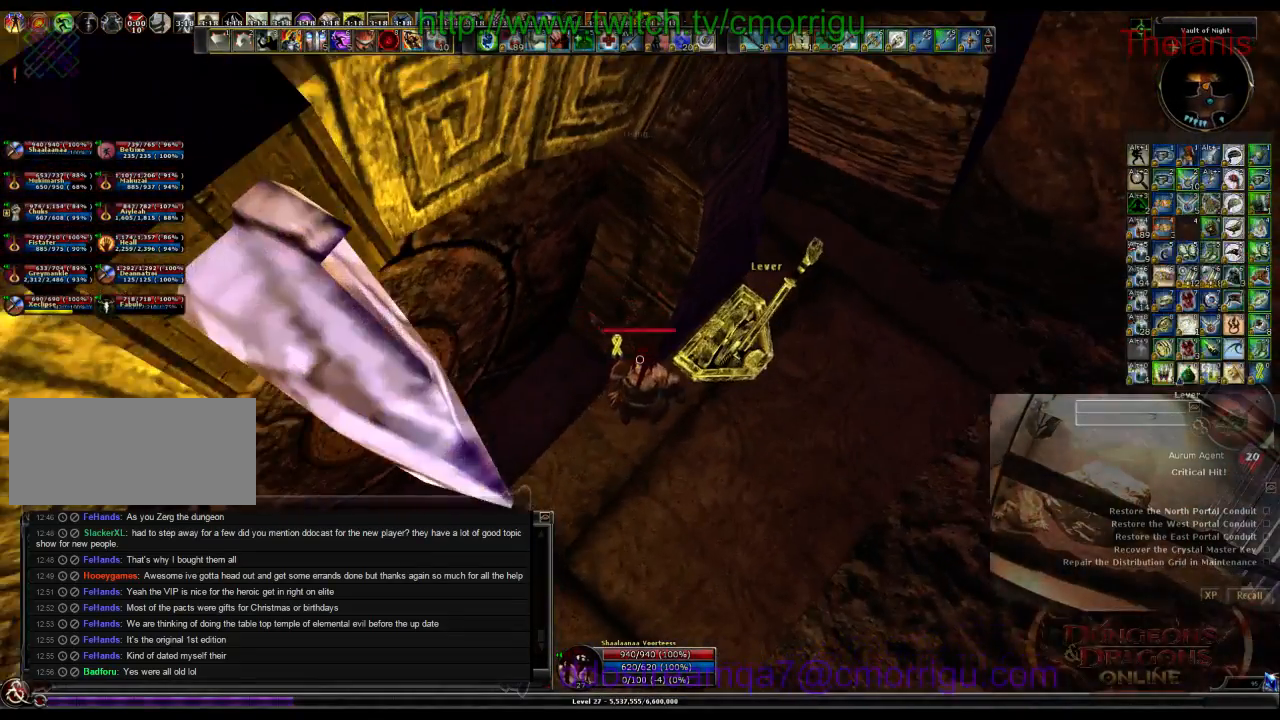
{"keys": [], "events": []}
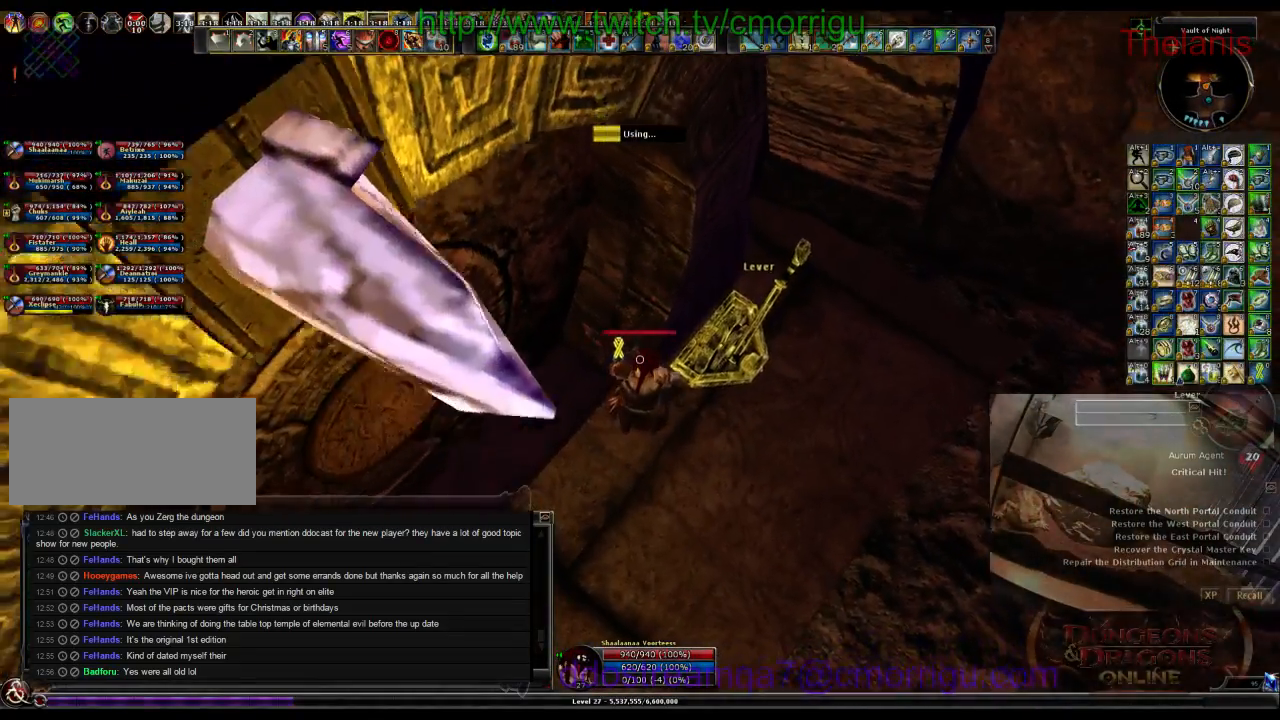
{"keys": [], "events": []}
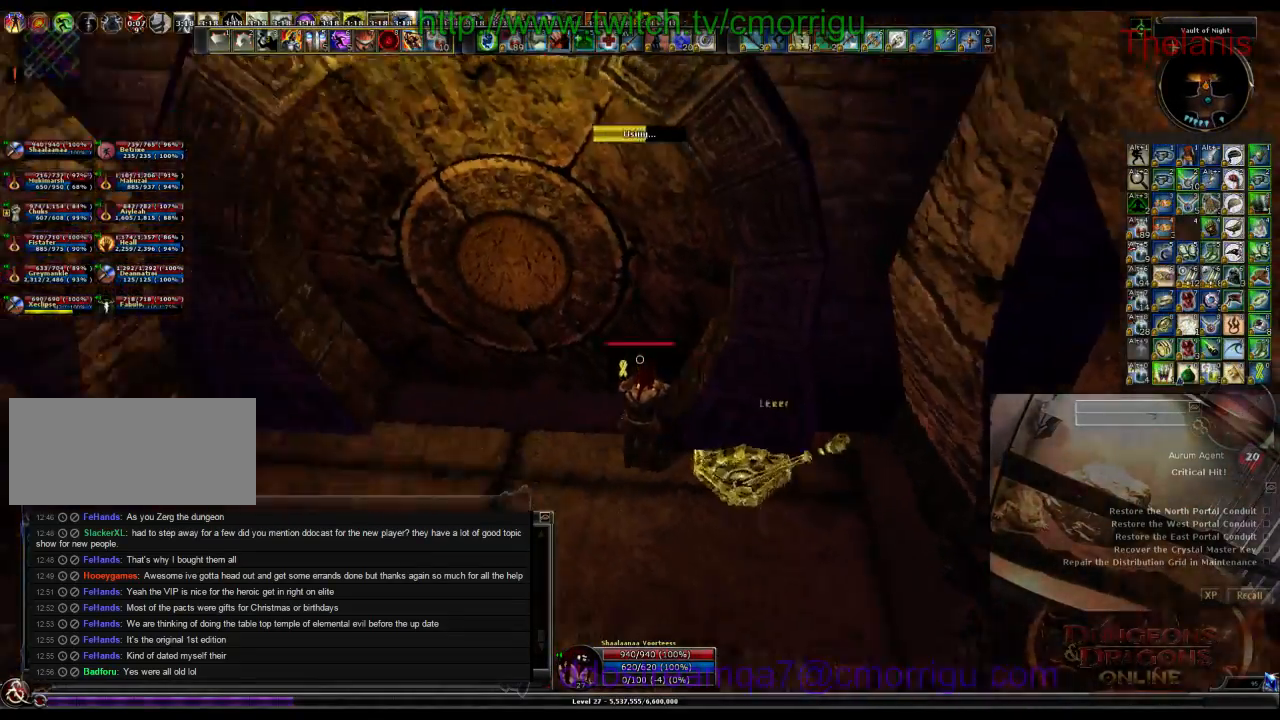
{"keys": [], "events": []}
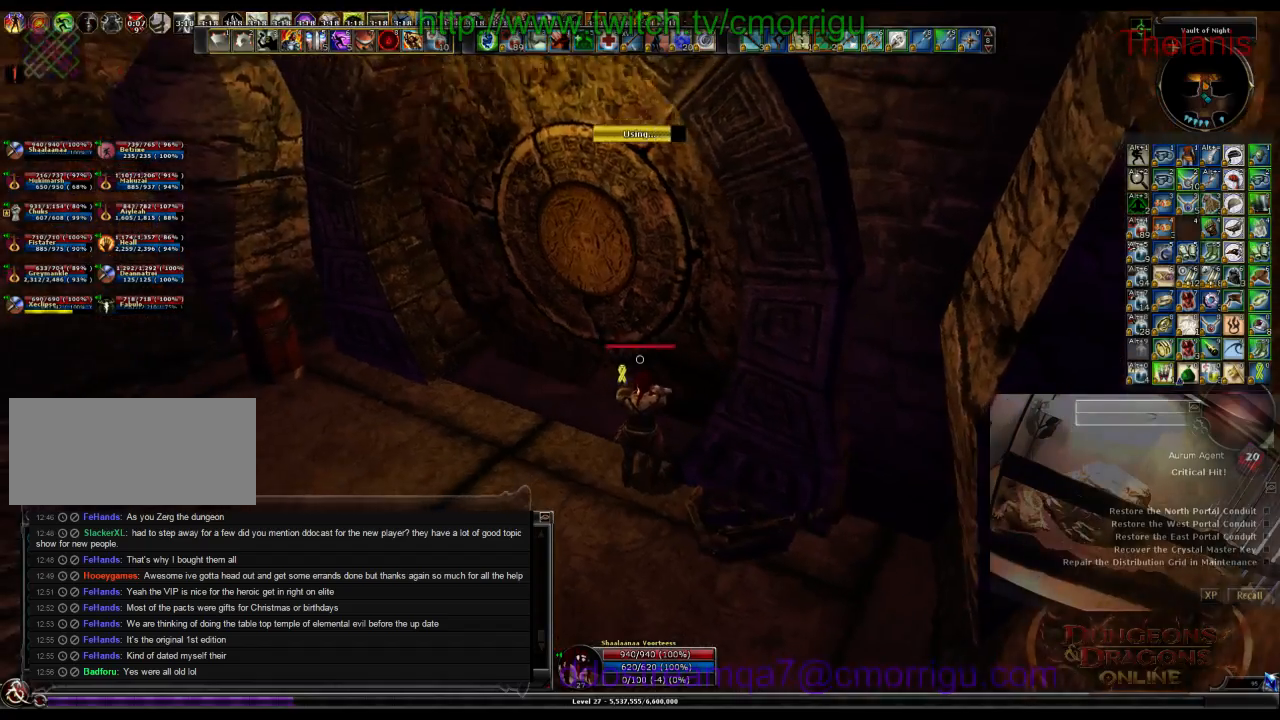
{"keys": ["a", "w"], "events": [[334, "a", "down"], [467, "w", "down"]]}
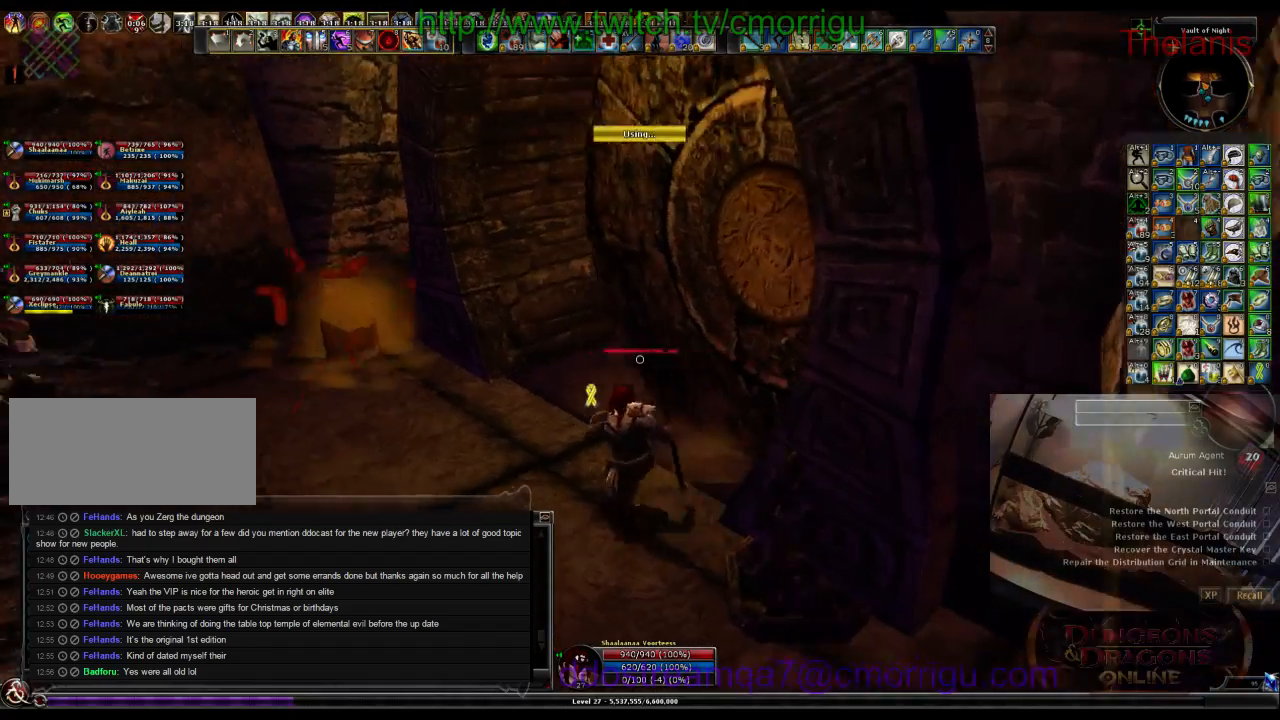
{"keys": ["d", "w"], "events": [[334, "a", "up"], [500, "d", "down"]]}
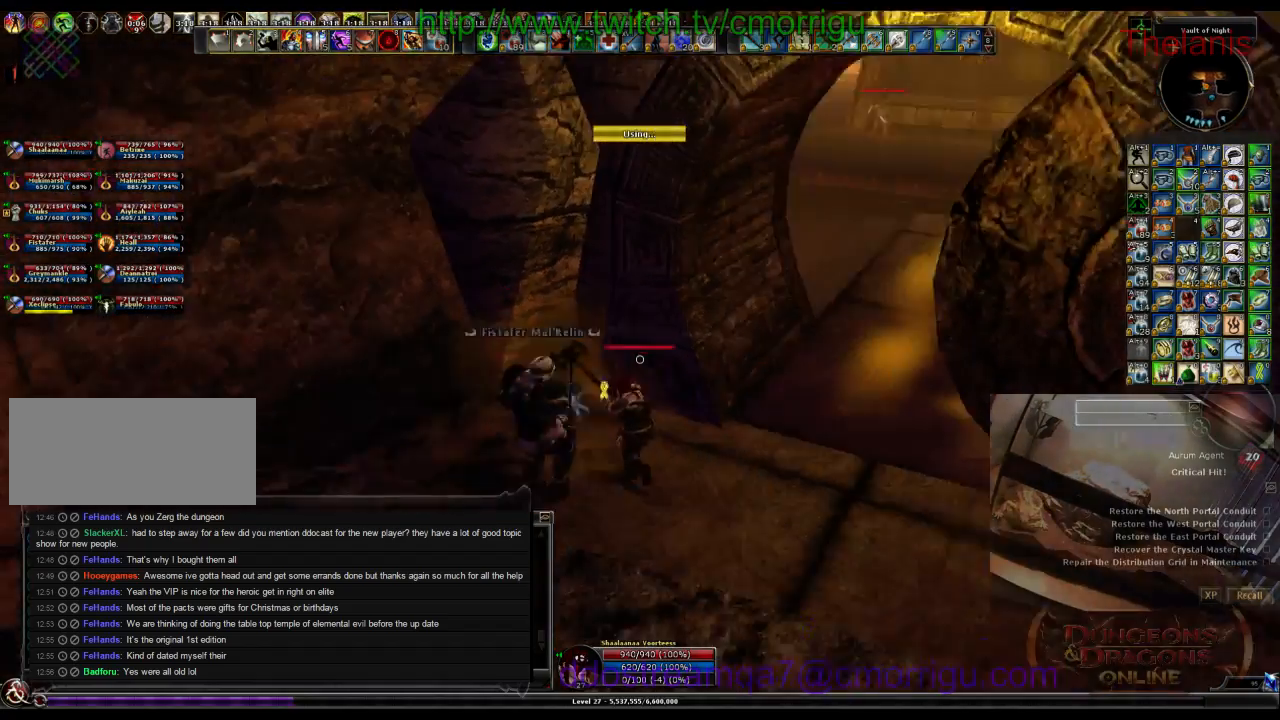
{"keys": ["d", "w"], "events": []}
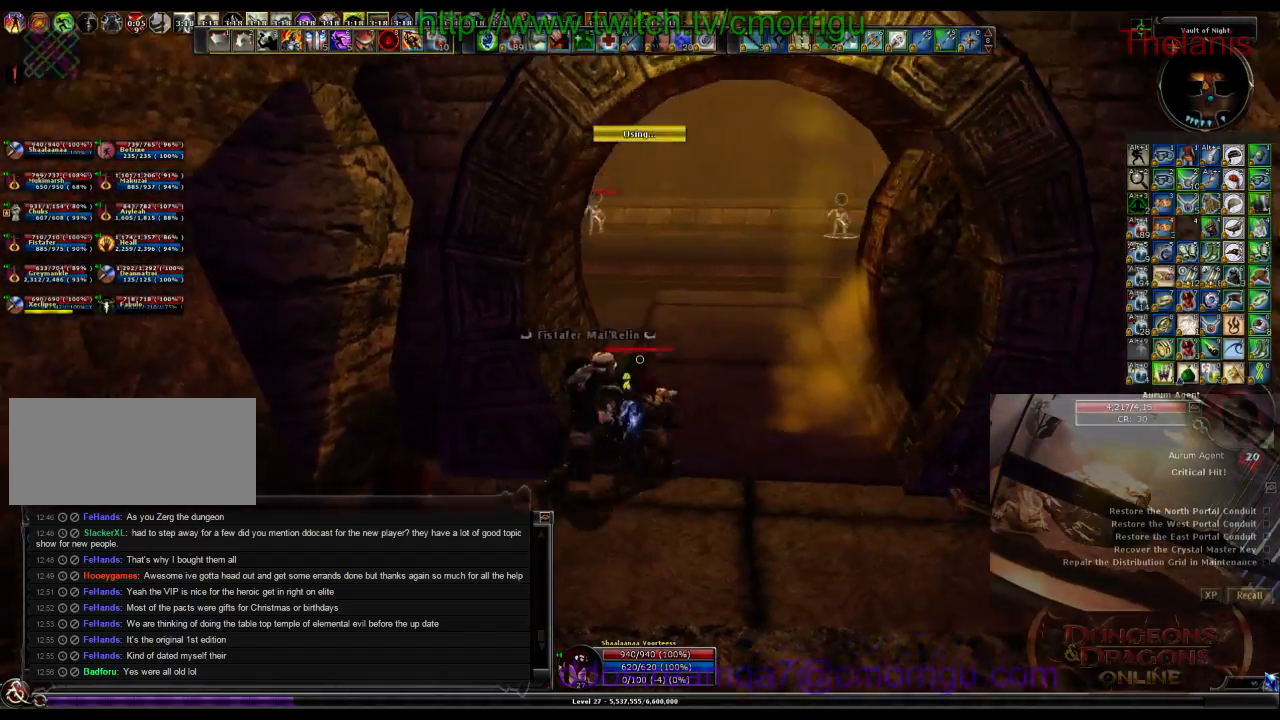
{"keys": ["w"], "events": [[167, "d", "up"]]}
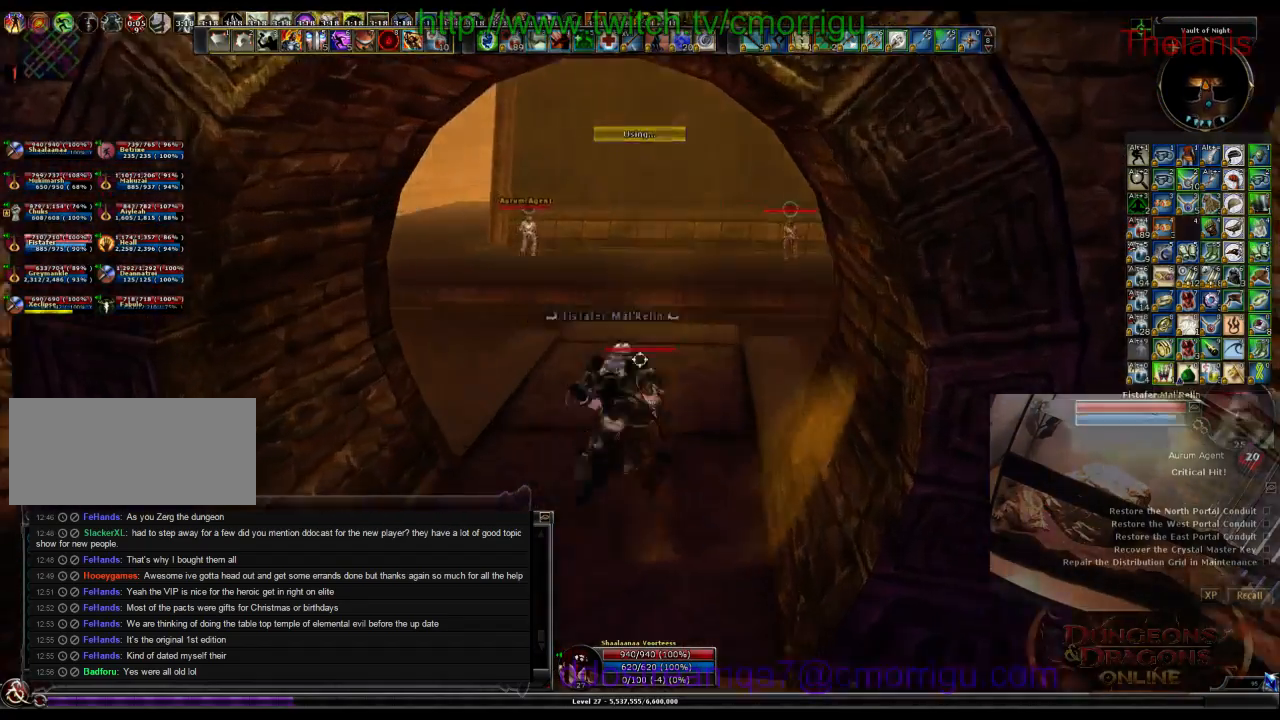
{"keys": [], "events": [[434, "w", "up"]]}
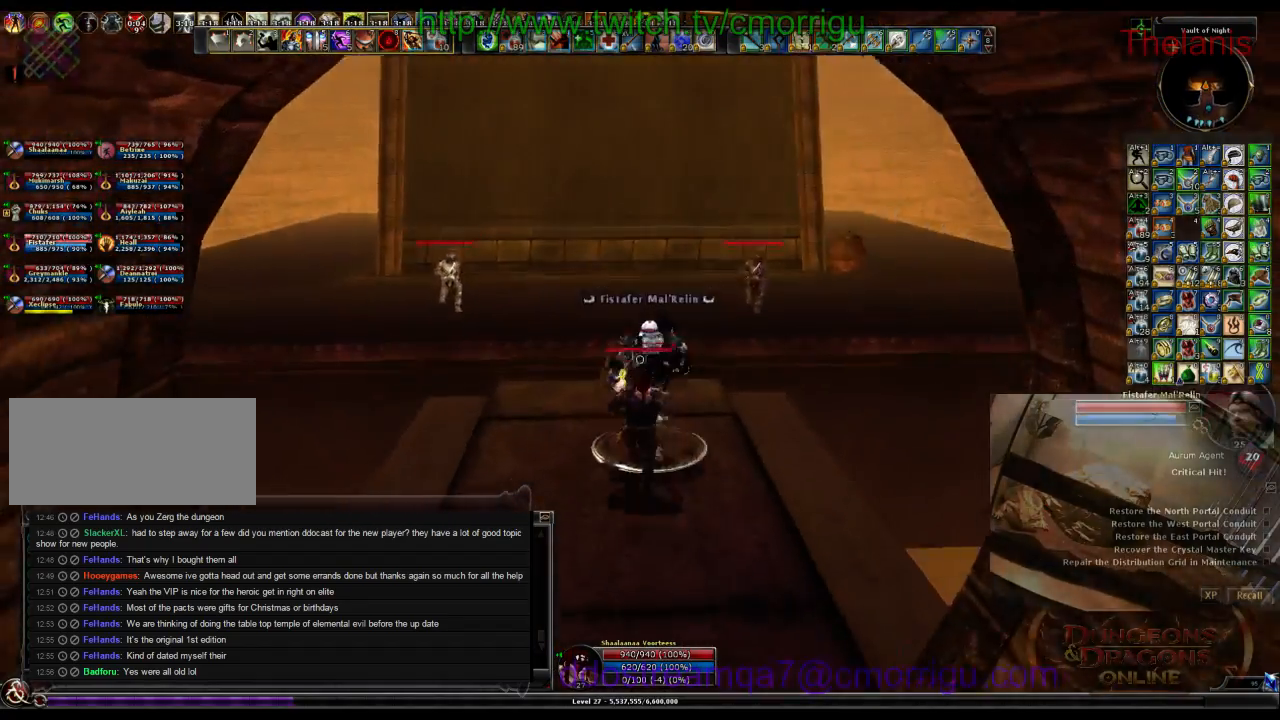
{"keys": [], "events": [[300, "w", "down"], [367, "w", "up"]]}
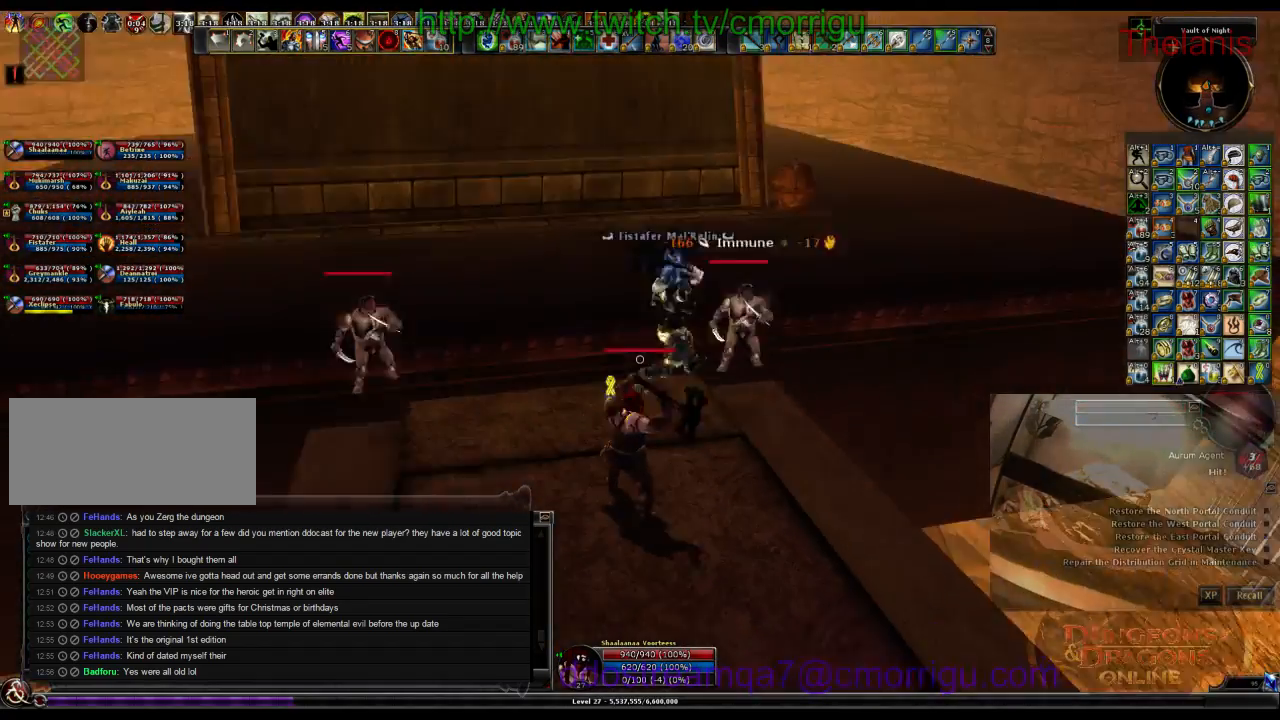
{"keys": [], "events": []}
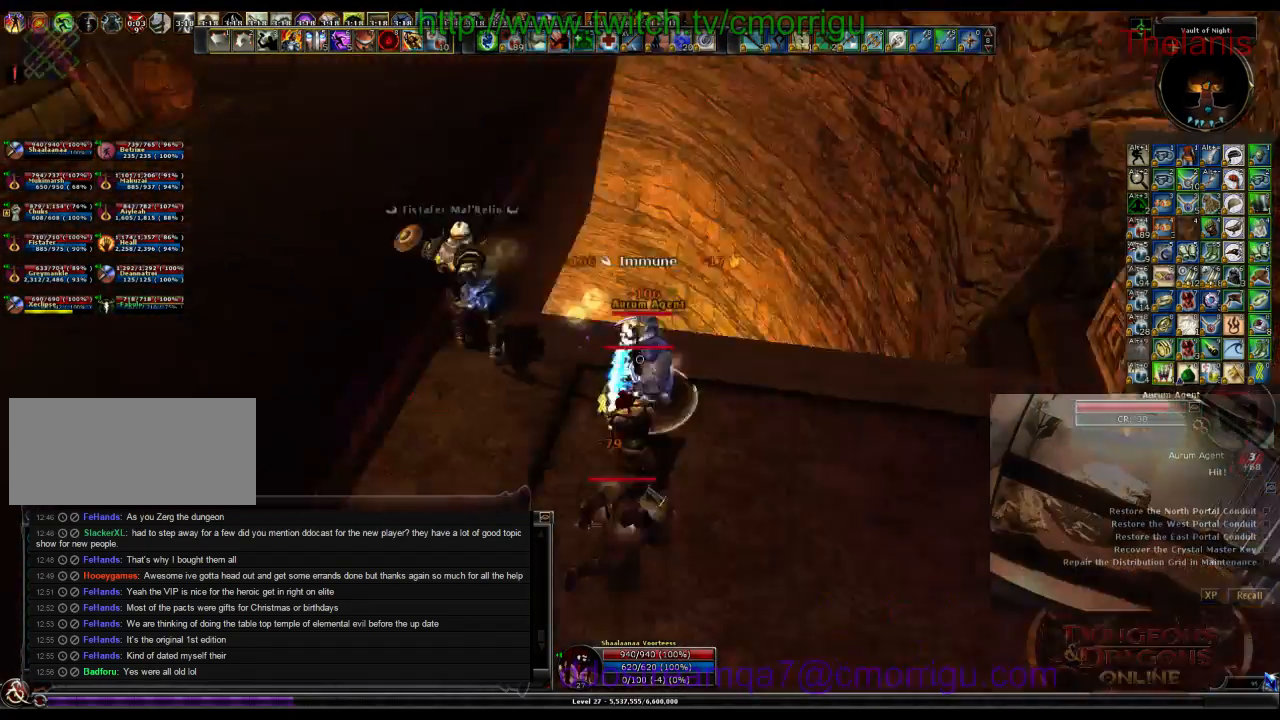
{"keys": ["1"], "events": [[200, "d", "down"], [200, "w", "down"], [267, "d", "up"], [300, "w", "up"], [400, "1", "down"]]}
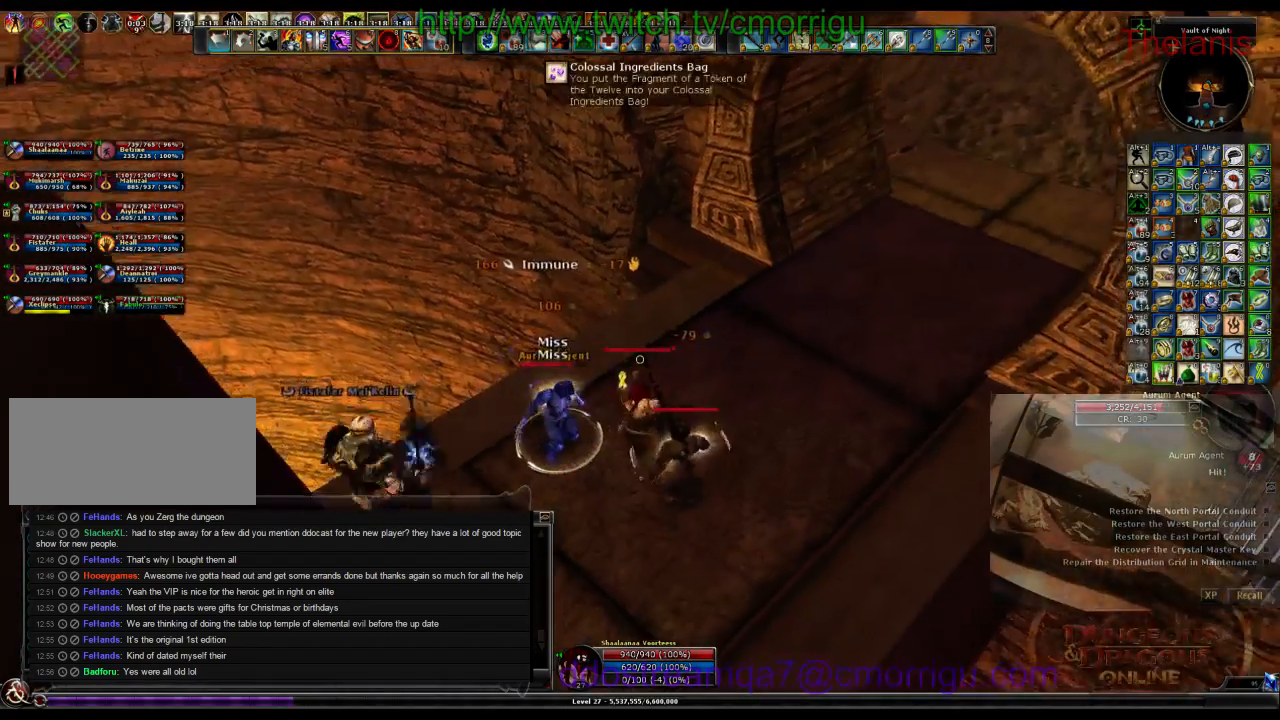
{"keys": ["2"], "events": [[67, "1", "up"], [367, "2", "down"]]}
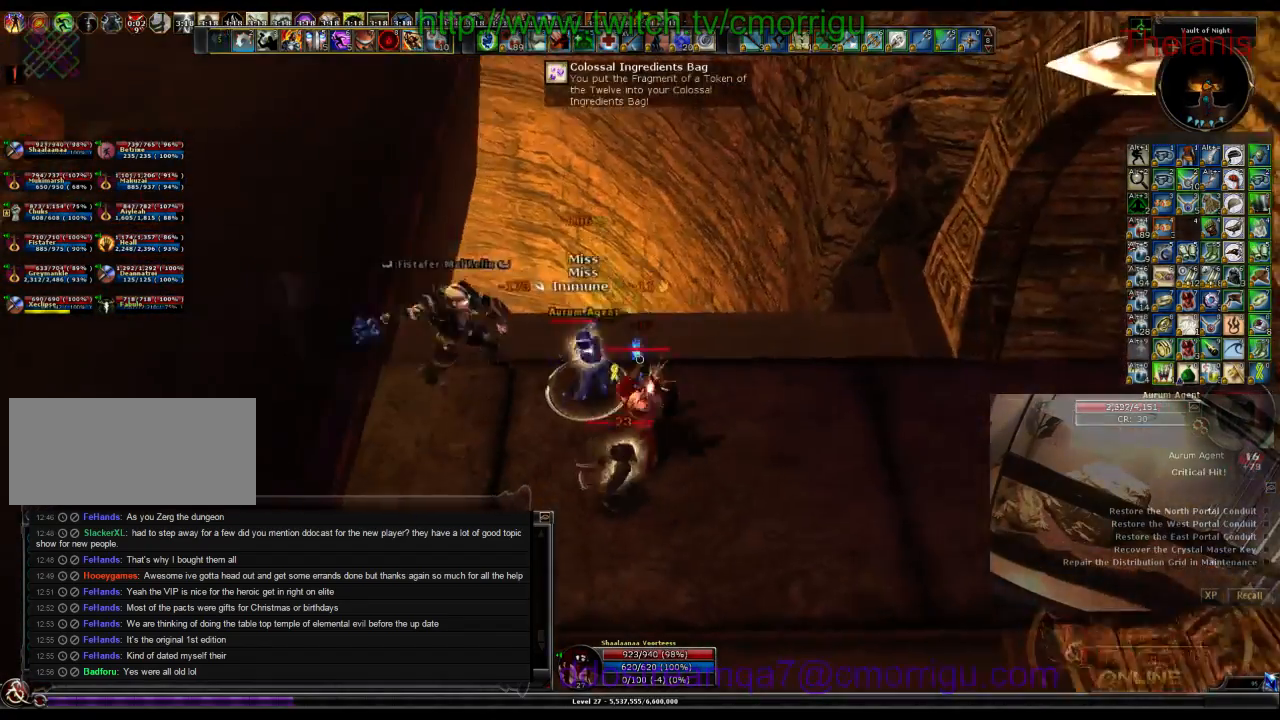
{"keys": [], "events": [[34, "2", "up"]]}
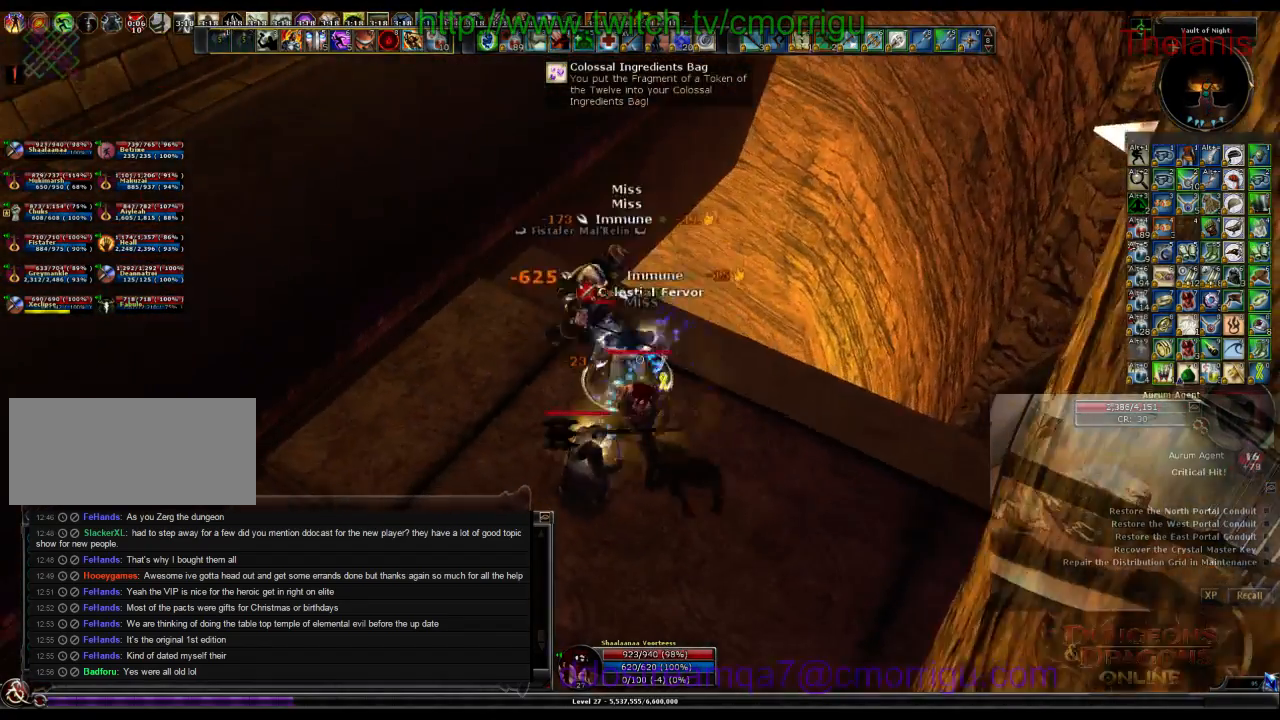
{"keys": [], "events": []}